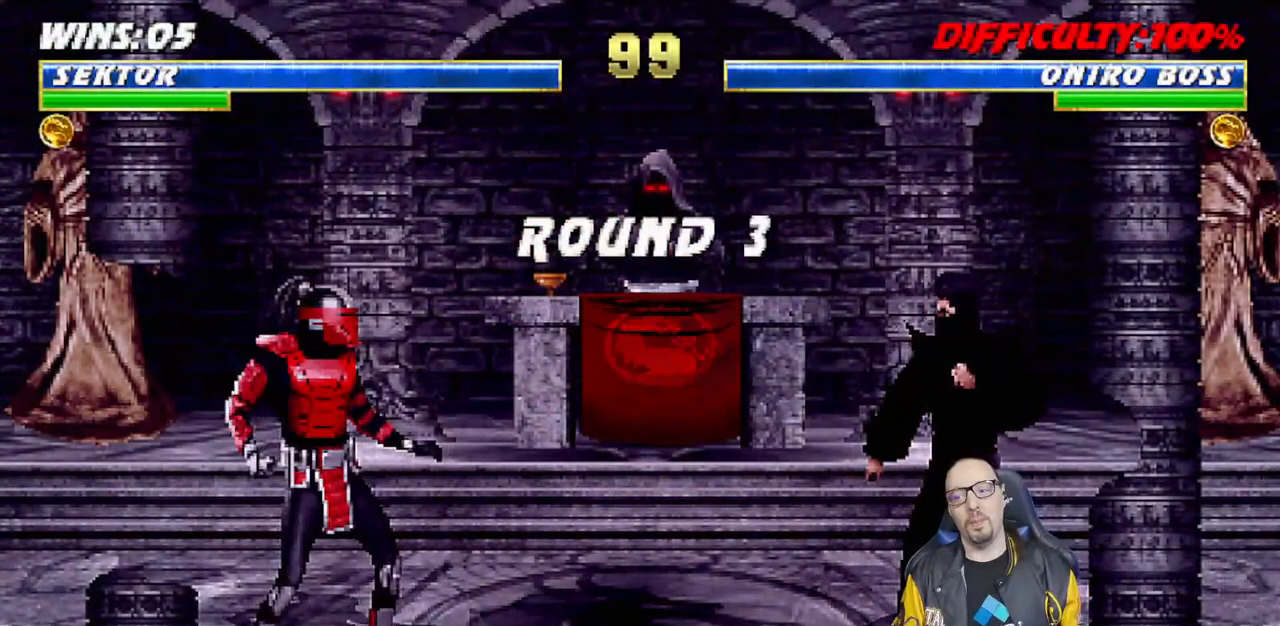
Gameplay with a controller (PlayStation layout); each line is a JSON object with the inputs held at the frame after it. "events" lists button and stick changes between this image and that frame as [ms after this image, input, new state], when the widget could be followed in between.
{"buttons": ["CIRCLE"], "left_stick": "center", "right_stick": "center", "events": [[483, "CIRCLE", "down"]]}
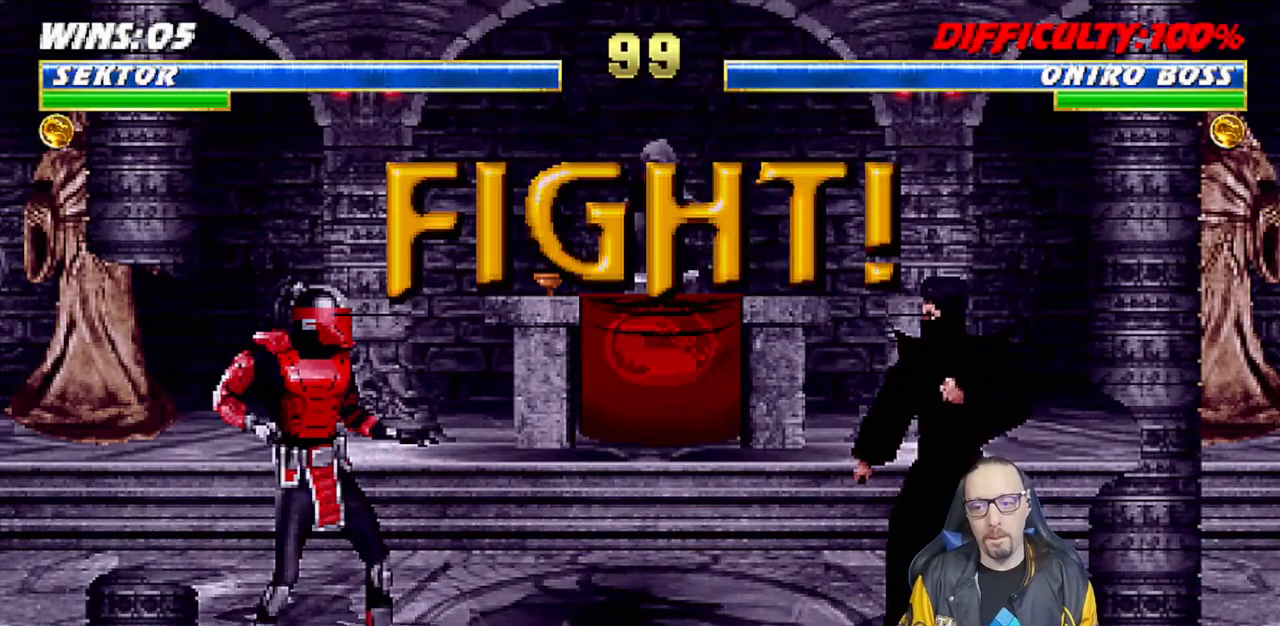
{"buttons": [], "left_stick": "center", "right_stick": "center", "events": [[167, "CIRCLE", "up"]]}
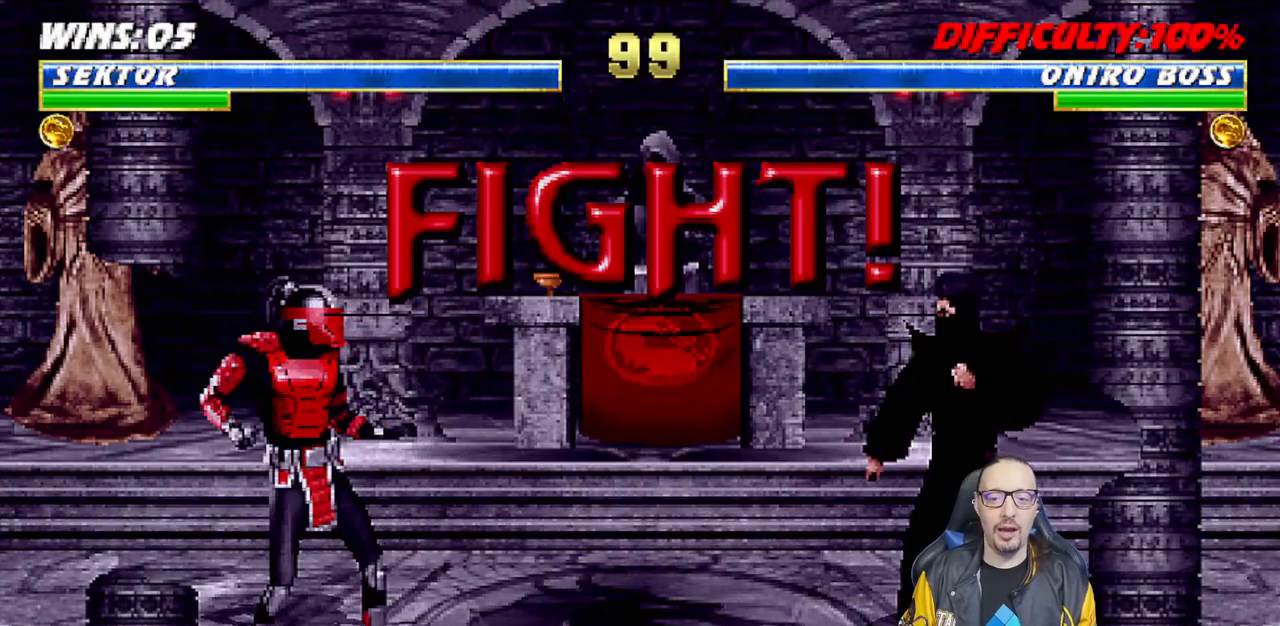
{"buttons": ["L1", "DPAD_UP", "DPAD_RIGHT"], "left_stick": "center", "right_stick": "center", "events": [[350, "DPAD_RIGHT", "down"], [383, "L1", "down"], [400, "DPAD_UP", "down"]]}
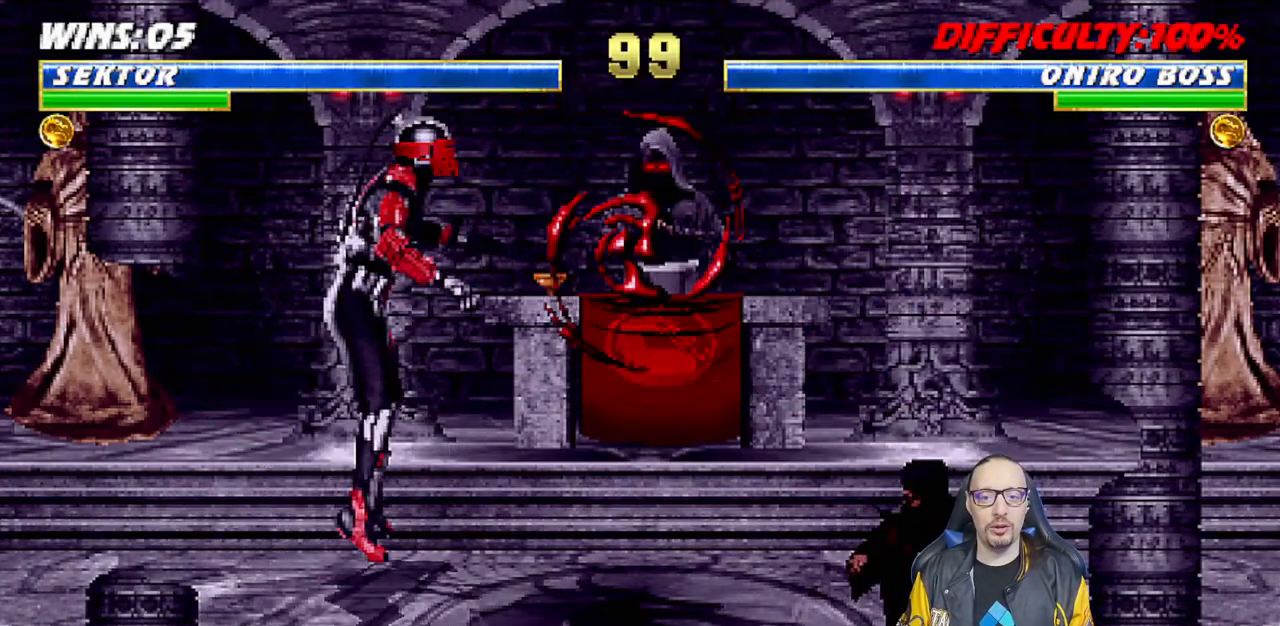
{"buttons": ["L1", "DPAD_DOWN"], "left_stick": "center", "right_stick": "center", "events": [[250, "DPAD_RIGHT", "up"], [250, "DPAD_UP", "up"], [283, "SQUARE", "down"], [400, "L1", "up"], [433, "SQUARE", "up"], [500, "DPAD_DOWN", "down"], [500, "L1", "down"]]}
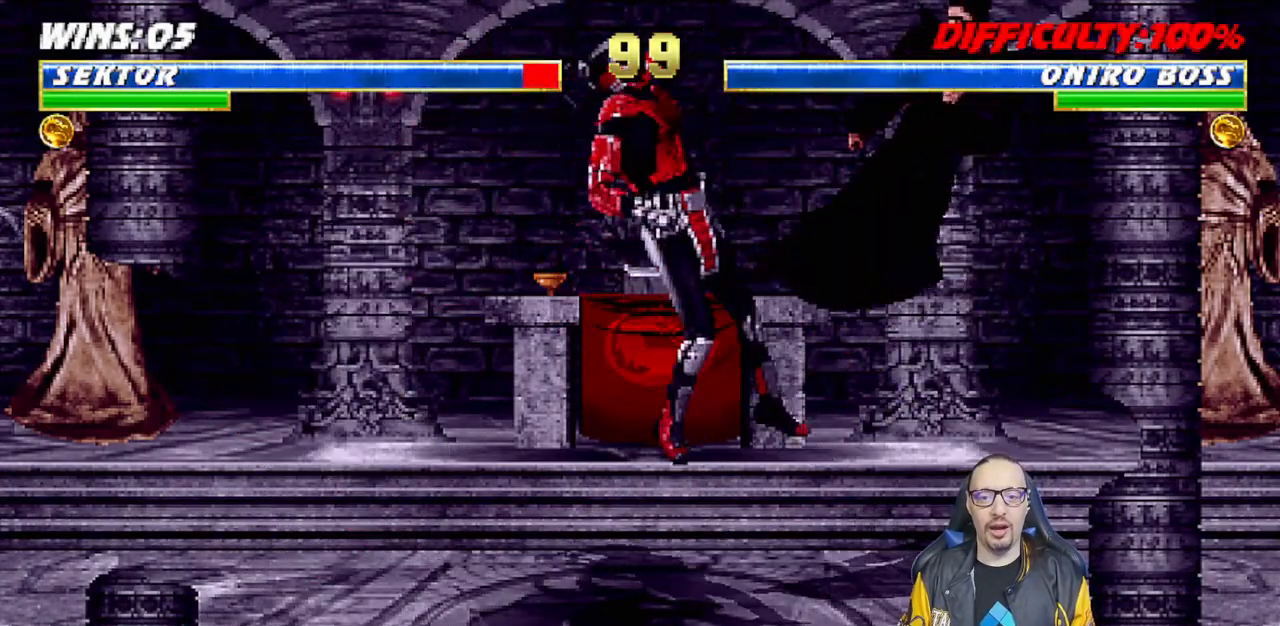
{"buttons": ["L1", "R1", "DPAD_DOWN", "DPAD_LEFT"], "left_stick": "center", "right_stick": "center", "events": [[17, "DPAD_LEFT", "down"], [17, "R1", "down"], [117, "DPAD_DOWN", "up"], [117, "DPAD_LEFT", "up"], [167, "DPAD_DOWN", "down"], [200, "DPAD_LEFT", "down"]]}
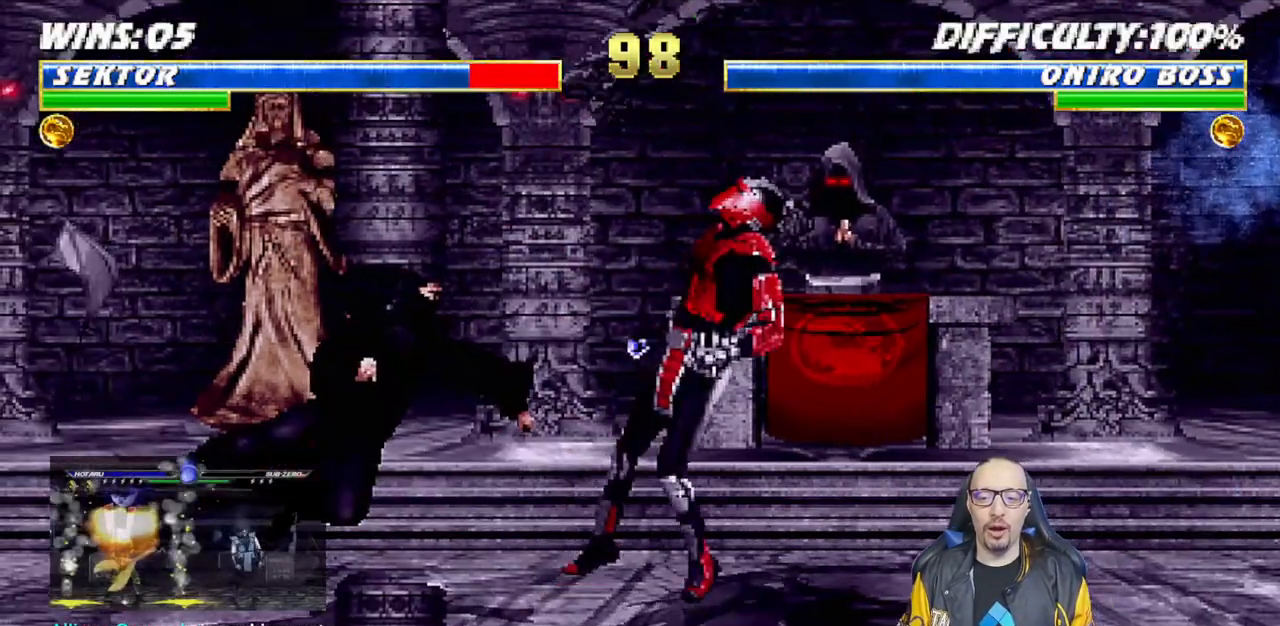
{"buttons": ["R1"], "left_stick": "center", "right_stick": "center", "events": [[350, "DPAD_LEFT", "up"], [400, "DPAD_DOWN", "up"], [417, "L1", "up"]]}
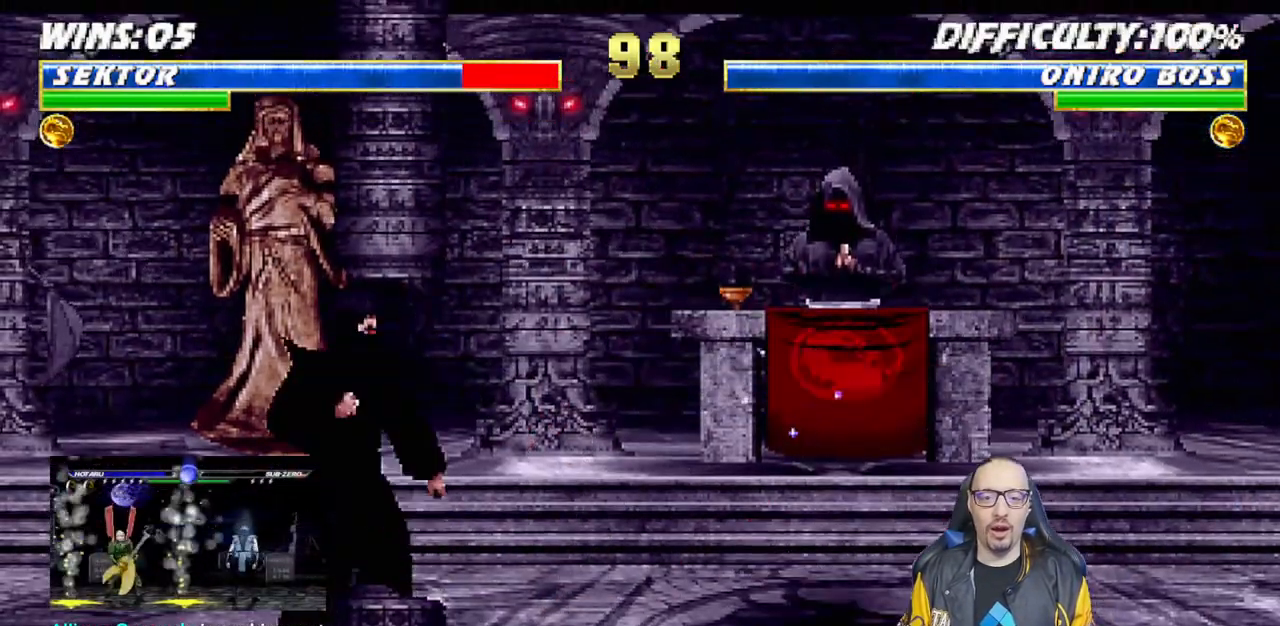
{"buttons": ["R1", "DPAD_DOWN", "DPAD_RIGHT"], "left_stick": "center", "right_stick": "center", "events": [[50, "DPAD_DOWN", "down"], [50, "DPAD_RIGHT", "down"], [400, "DPAD_DOWN", "up"], [433, "DPAD_DOWN", "down"]]}
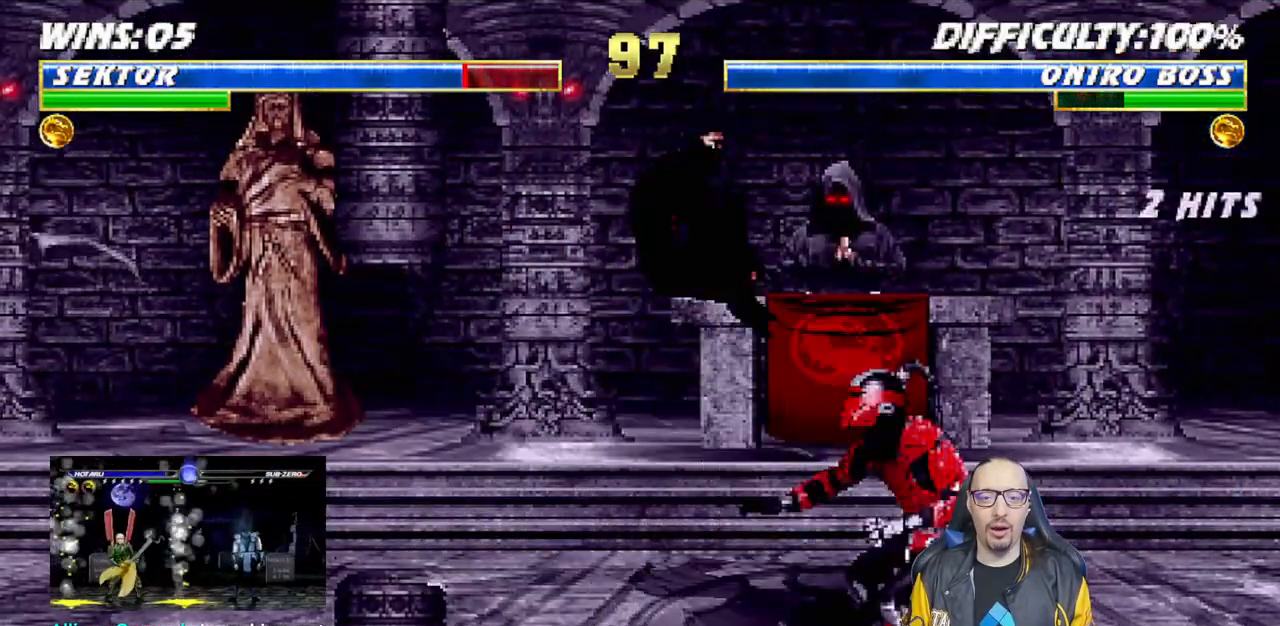
{"buttons": ["DPAD_RIGHT"], "left_stick": "center", "right_stick": "center", "events": [[183, "DPAD_DOWN", "up"], [200, "DPAD_RIGHT", "up"], [300, "R1", "up"], [433, "DPAD_RIGHT", "down"]]}
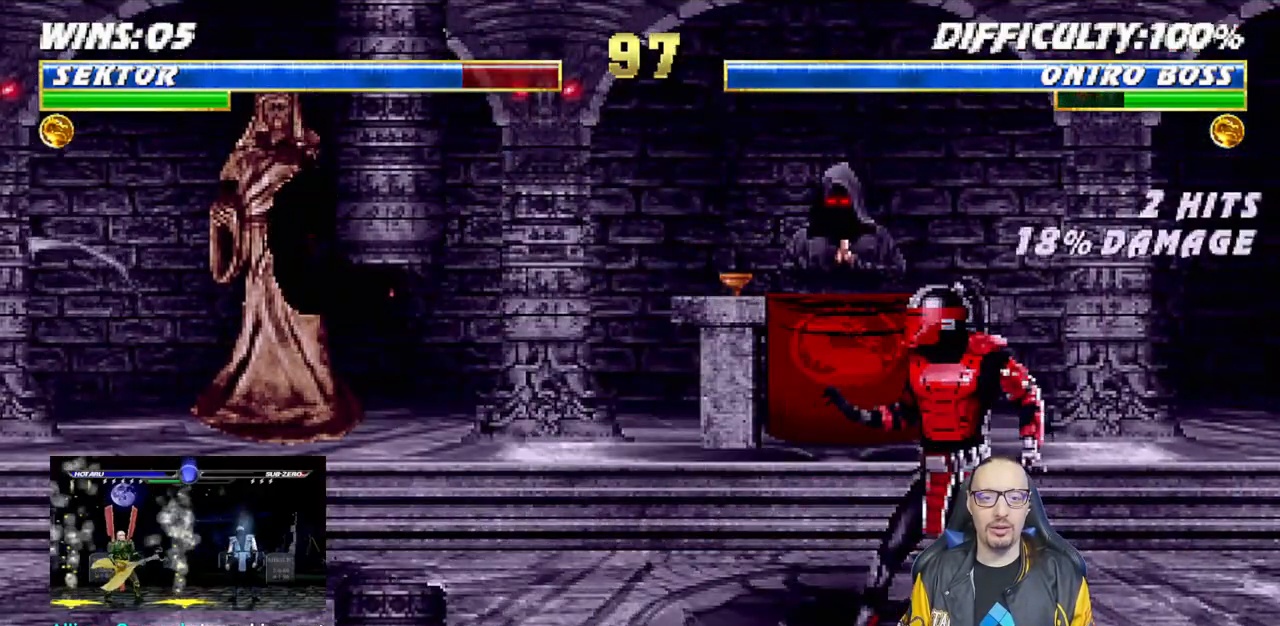
{"buttons": ["L1", "DPAD_UP", "DPAD_LEFT"], "left_stick": "center", "right_stick": "center", "events": [[50, "DPAD_RIGHT", "up"], [183, "L1", "down"], [200, "DPAD_LEFT", "down"], [200, "DPAD_UP", "down"]]}
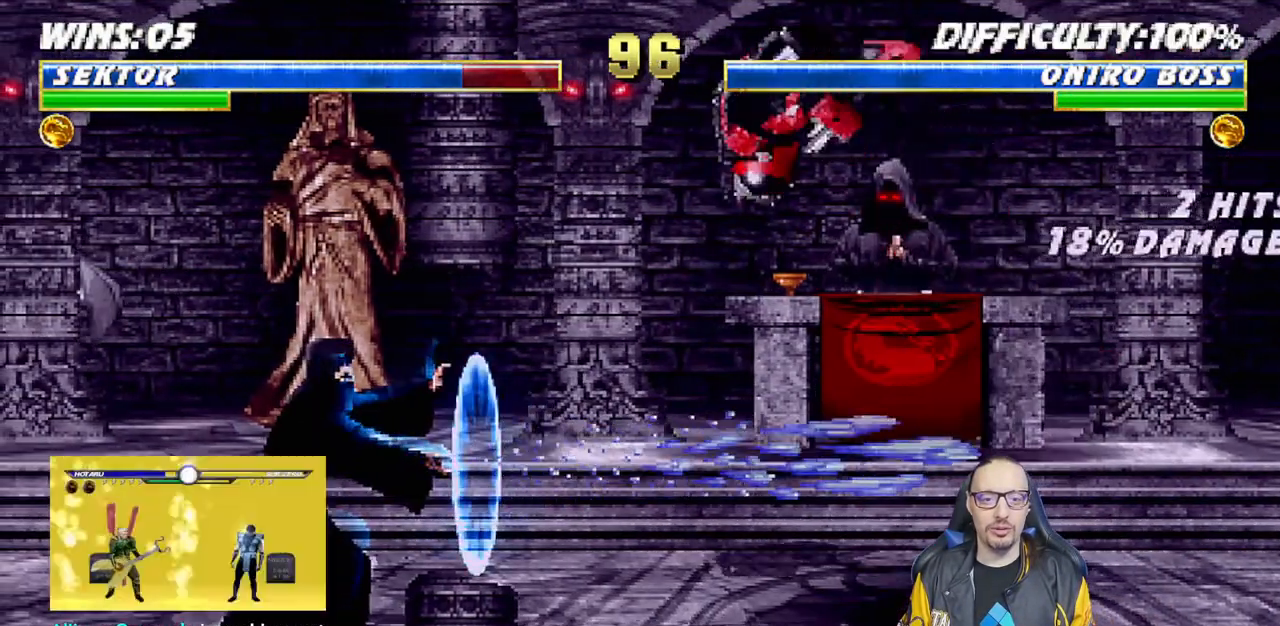
{"buttons": ["SQUARE", "L1"], "left_stick": "center", "right_stick": "center", "events": [[100, "DPAD_UP", "up"], [117, "DPAD_LEFT", "up"], [117, "SQUARE", "down"], [200, "SQUARE", "up"], [300, "SQUARE", "down"], [367, "SQUARE", "up"], [467, "SQUARE", "down"]]}
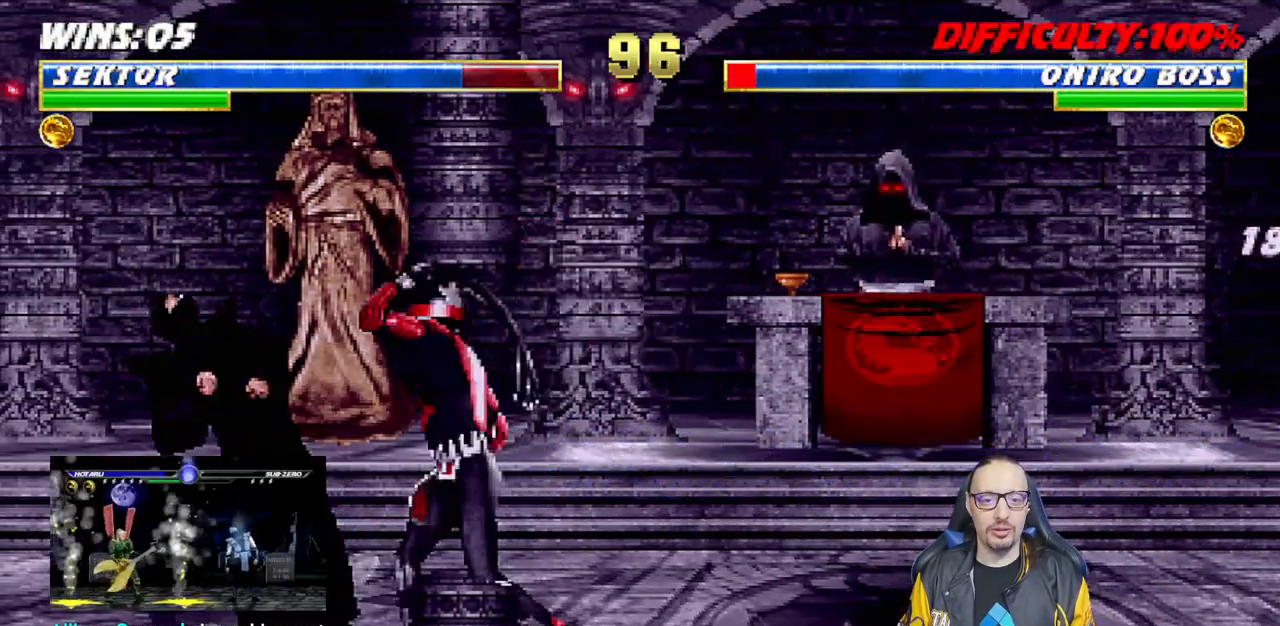
{"buttons": [], "left_stick": "center", "right_stick": "center", "events": [[17, "SQUARE", "up"], [50, "SQUARE", "down"], [83, "CROSS", "down"], [100, "SQUARE", "up"], [233, "CIRCLE", "down"], [233, "CROSS", "up"], [233, "TRIANGLE", "down"], [250, "DPAD_RIGHT", "down"], [267, "R1", "down"], [367, "DPAD_RIGHT", "up"], [400, "L1", "up"], [400, "R1", "up"], [400, "TRIANGLE", "up"], [433, "CIRCLE", "up"]]}
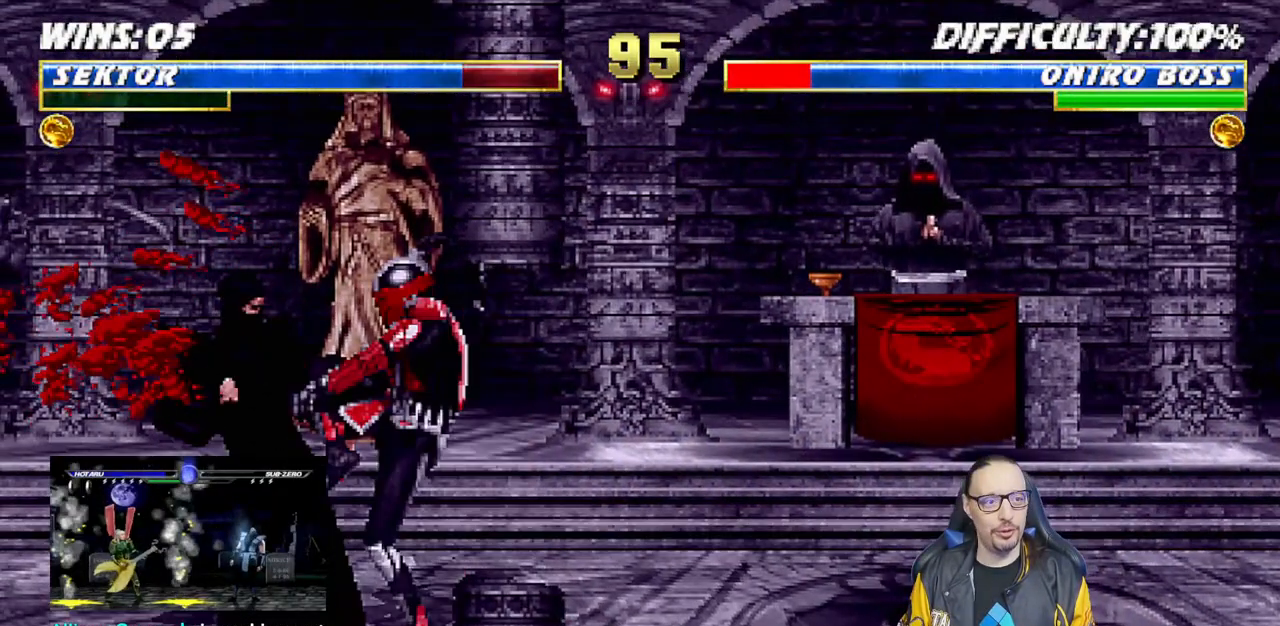
{"buttons": ["L1", "DPAD_UP", "DPAD_RIGHT"], "left_stick": "center", "right_stick": "center", "events": [[400, "DPAD_RIGHT", "down"], [400, "L1", "down"], [417, "DPAD_UP", "down"]]}
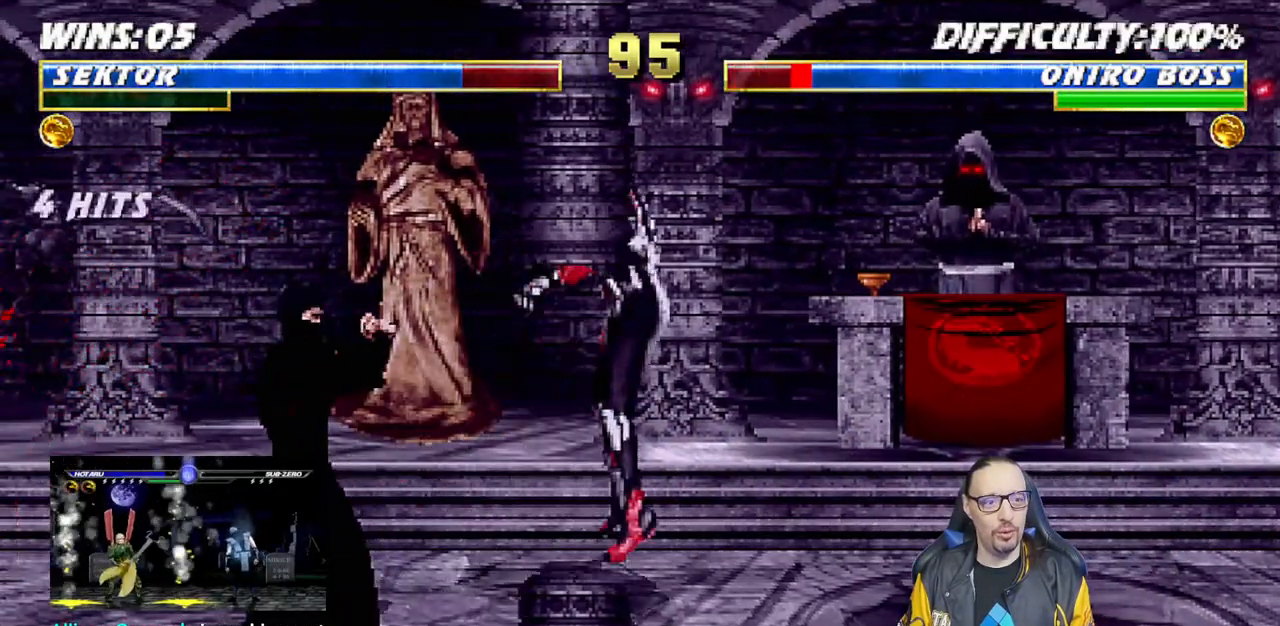
{"buttons": ["DPAD_RIGHT"], "left_stick": "center", "right_stick": "center", "events": [[67, "TRIANGLE", "down"], [167, "TRIANGLE", "up"], [183, "DPAD_UP", "up"], [200, "DPAD_RIGHT", "up"], [200, "L1", "up"], [233, "TRIANGLE", "down"], [367, "TRIANGLE", "up"], [383, "DPAD_RIGHT", "down"]]}
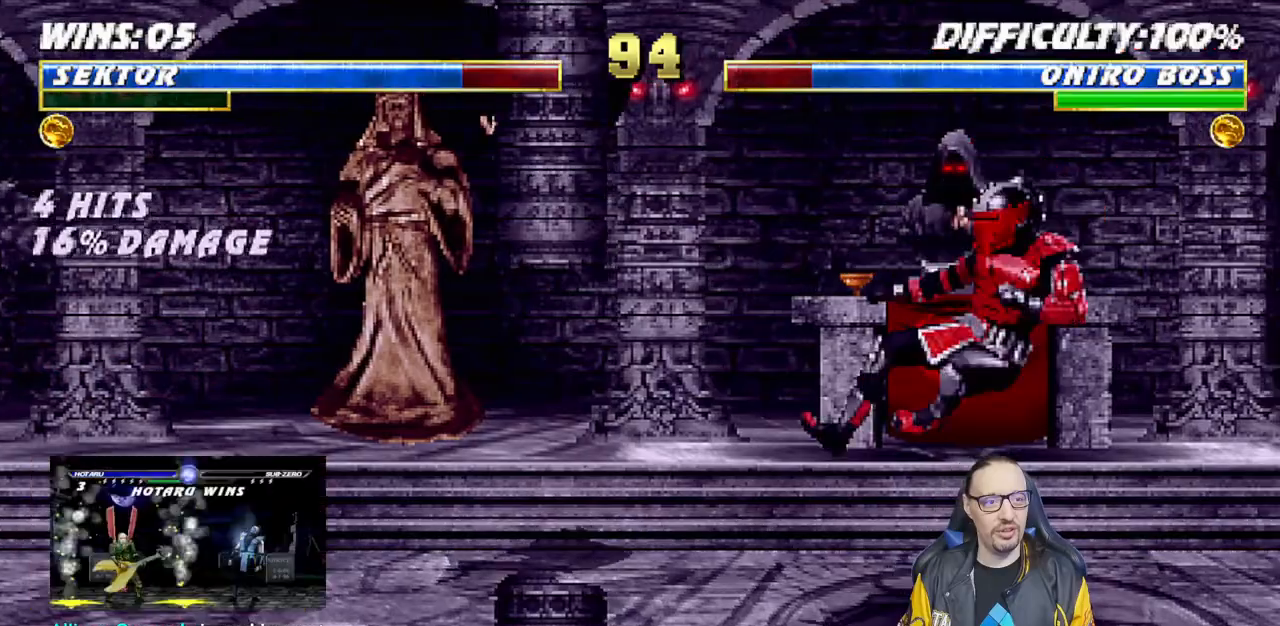
{"buttons": ["L1", "DPAD_UP"], "left_stick": "center", "right_stick": "center", "events": [[17, "DPAD_RIGHT", "up"], [167, "L1", "down"], [183, "DPAD_LEFT", "down"], [183, "DPAD_UP", "down"], [500, "DPAD_LEFT", "up"]]}
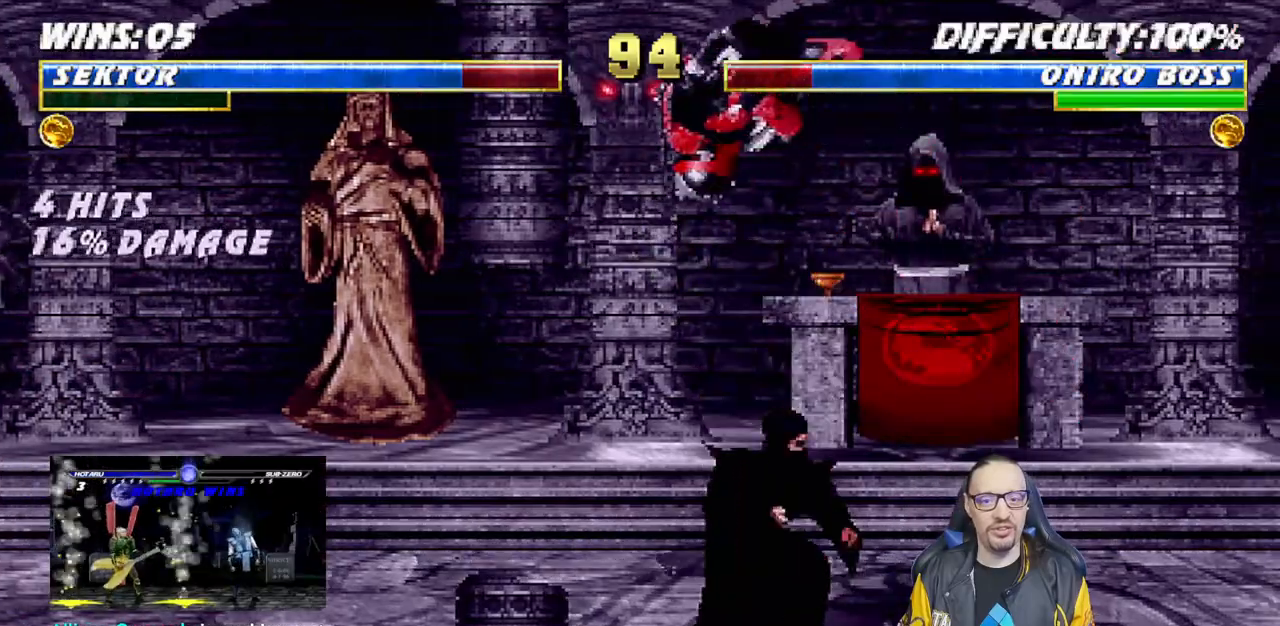
{"buttons": ["SQUARE", "L1"], "left_stick": "center", "right_stick": "center", "events": [[17, "DPAD_UP", "up"], [100, "SQUARE", "down"], [183, "SQUARE", "up"], [283, "SQUARE", "down"], [350, "SQUARE", "up"], [450, "SQUARE", "down"]]}
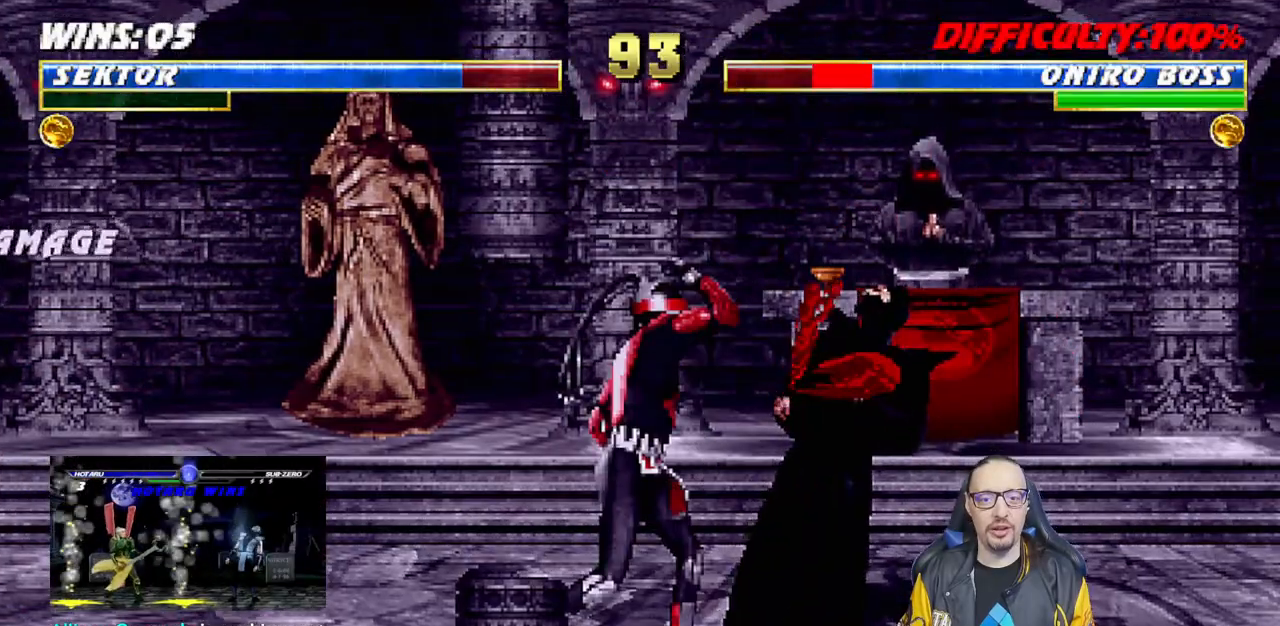
{"buttons": ["TRIANGLE", "L1", "DPAD_LEFT"], "left_stick": "center", "right_stick": "center", "events": [[17, "DPAD_LEFT", "down"], [67, "TRIANGLE", "down"], [83, "SQUARE", "up"], [183, "TRIANGLE", "up"], [250, "TRIANGLE", "down"], [367, "TRIANGLE", "up"], [417, "TRIANGLE", "down"]]}
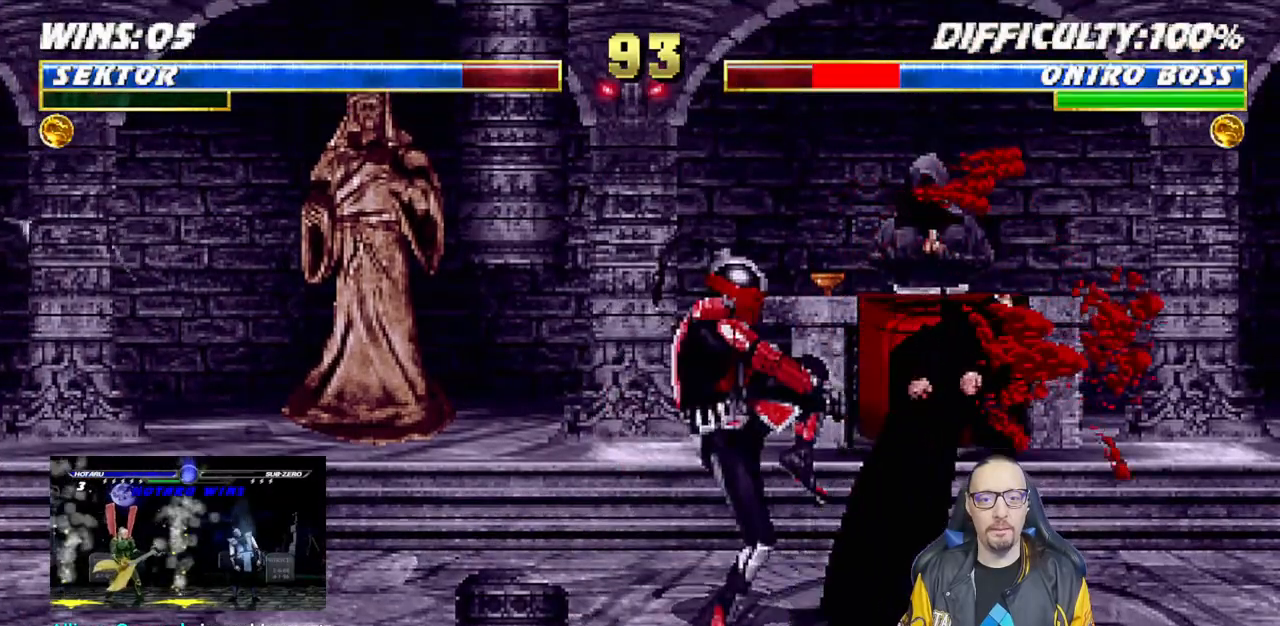
{"buttons": ["TRIANGLE", "DPAD_UP", "DPAD_LEFT"], "left_stick": "center", "right_stick": "center", "events": [[17, "TRIANGLE", "up"], [67, "TRIANGLE", "down"], [183, "TRIANGLE", "up"], [267, "DPAD_LEFT", "up"], [283, "L1", "up"], [333, "DPAD_LEFT", "down"], [350, "DPAD_UP", "down"], [350, "L1", "down"], [467, "L1", "up"], [483, "TRIANGLE", "down"]]}
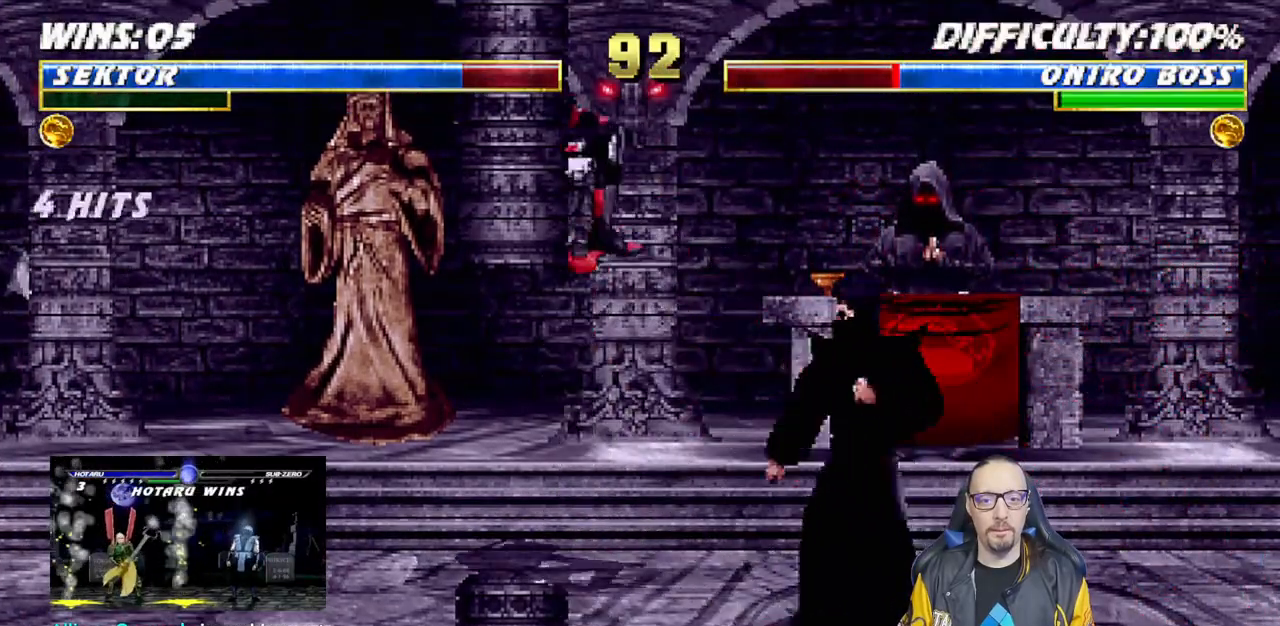
{"buttons": [], "left_stick": "center", "right_stick": "center", "events": [[83, "DPAD_LEFT", "up"], [100, "DPAD_UP", "up"], [117, "TRIANGLE", "up"], [167, "TRIANGLE", "down"], [333, "TRIANGLE", "up"]]}
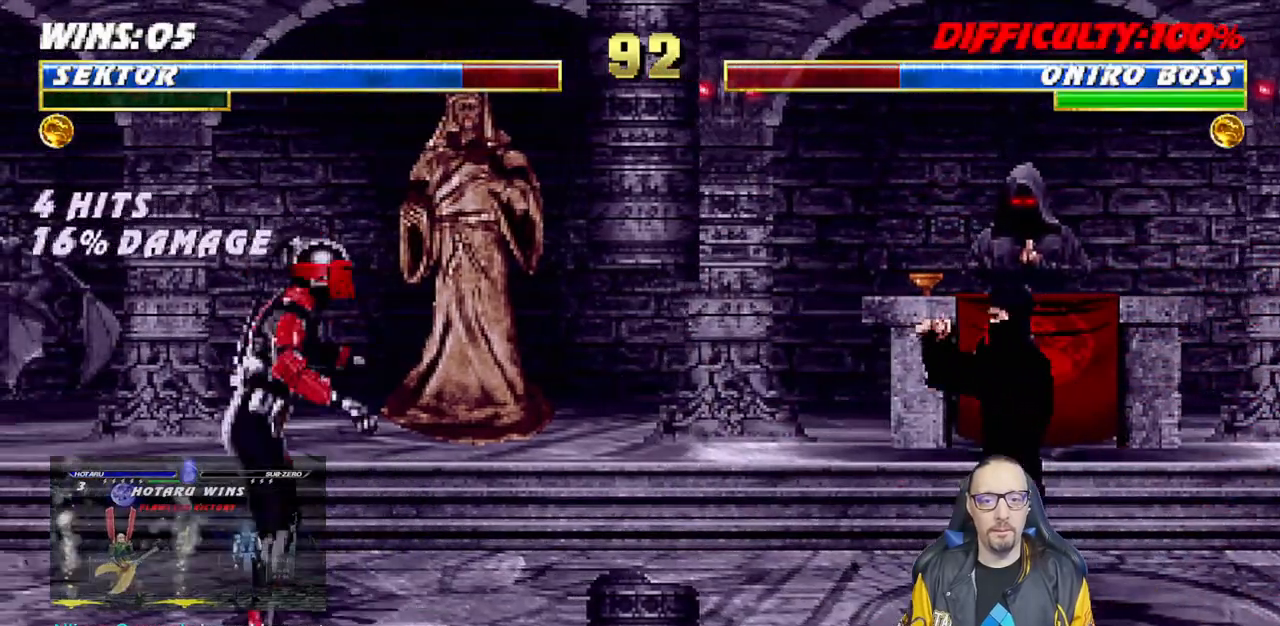
{"buttons": [], "left_stick": "center", "right_stick": "center", "events": [[67, "DPAD_RIGHT", "down"], [150, "DPAD_UP", "down"], [167, "L1", "down"], [317, "DPAD_RIGHT", "up"], [317, "DPAD_UP", "up"], [367, "L1", "up"]]}
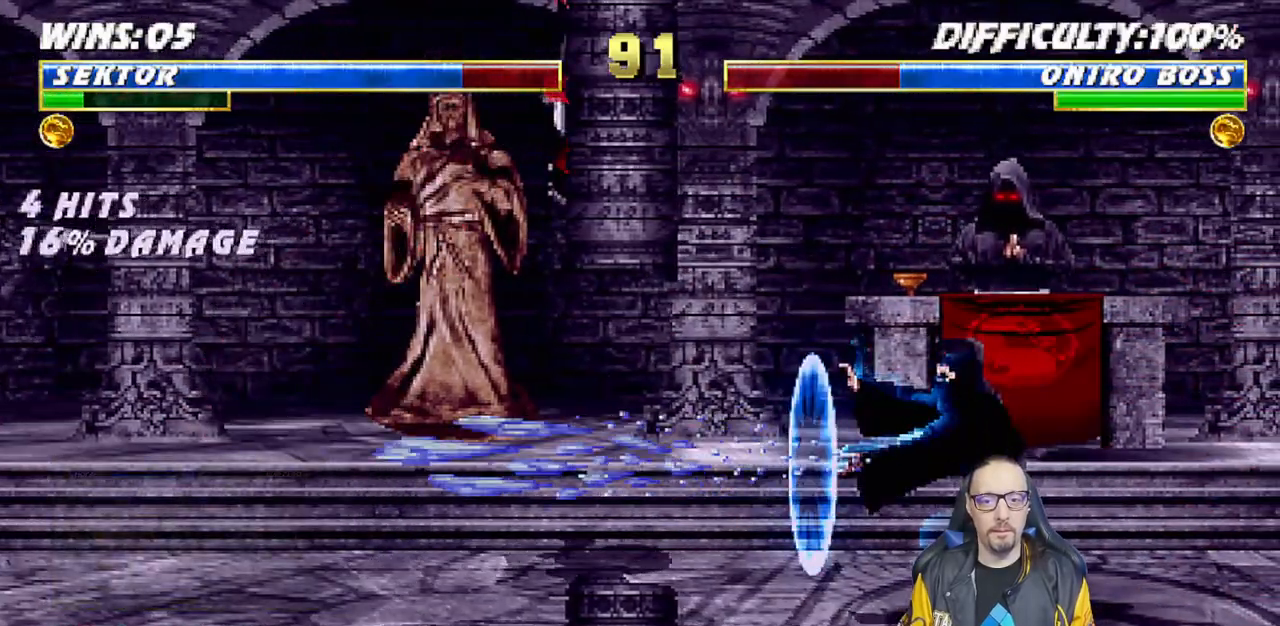
{"buttons": ["SQUARE"], "left_stick": "center", "right_stick": "center", "events": [[50, "SQUARE", "down"], [117, "SQUARE", "up"], [233, "SQUARE", "down"], [283, "SQUARE", "up"], [383, "SQUARE", "down"], [417, "SQUARE", "up"], [500, "SQUARE", "down"]]}
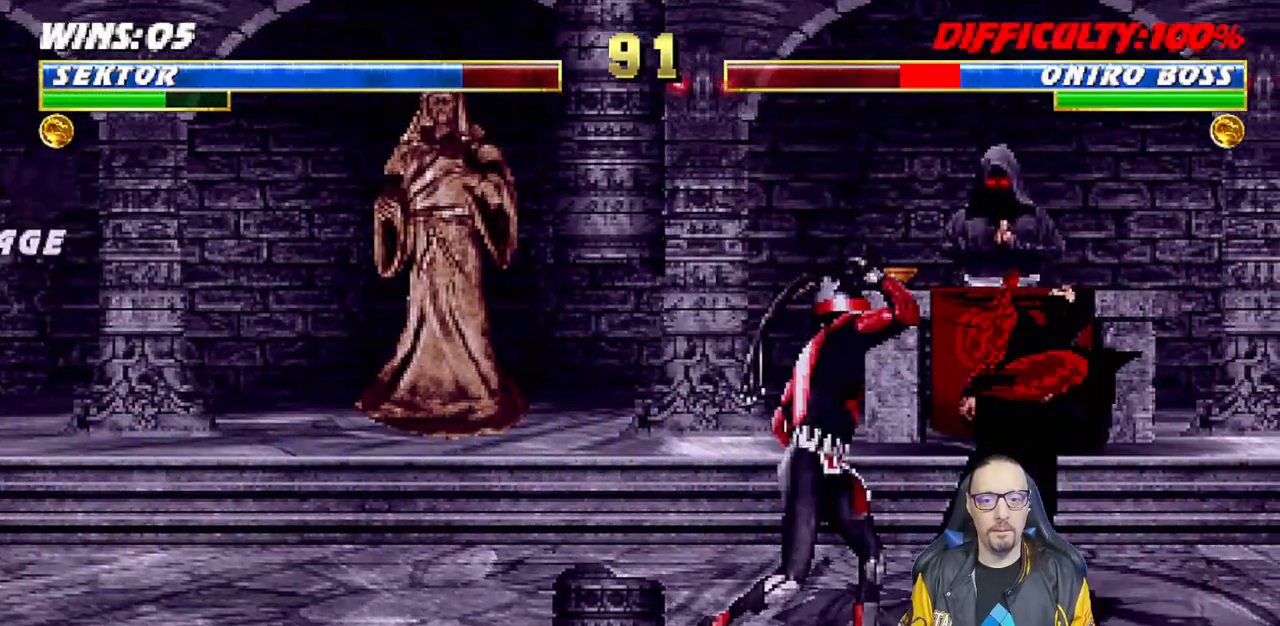
{"buttons": ["TRIANGLE", "DPAD_LEFT"], "left_stick": "center", "right_stick": "center", "events": [[83, "SQUARE", "up"], [117, "TRIANGLE", "down"], [200, "DPAD_LEFT", "down"], [217, "TRIANGLE", "up"], [283, "TRIANGLE", "down"], [383, "TRIANGLE", "up"], [450, "TRIANGLE", "down"]]}
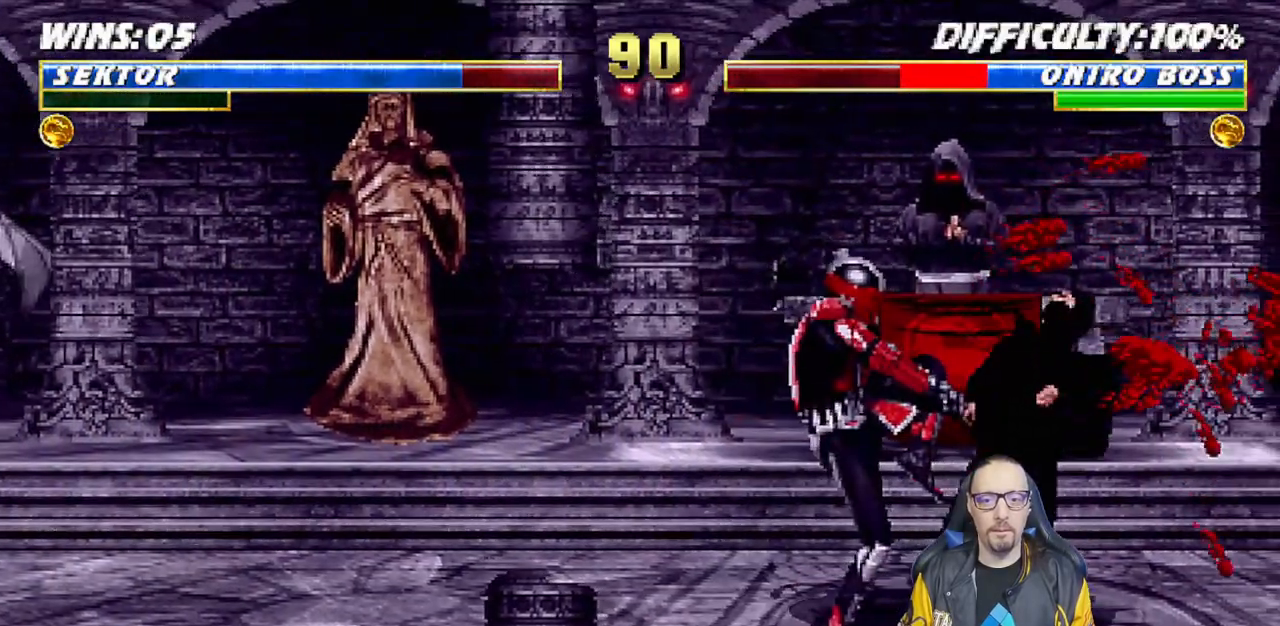
{"buttons": [], "left_stick": "center", "right_stick": "center", "events": [[50, "TRIANGLE", "up"], [117, "TRIANGLE", "down"], [200, "TRIANGLE", "up"], [267, "TRIANGLE", "down"], [383, "DPAD_LEFT", "up"], [383, "TRIANGLE", "up"]]}
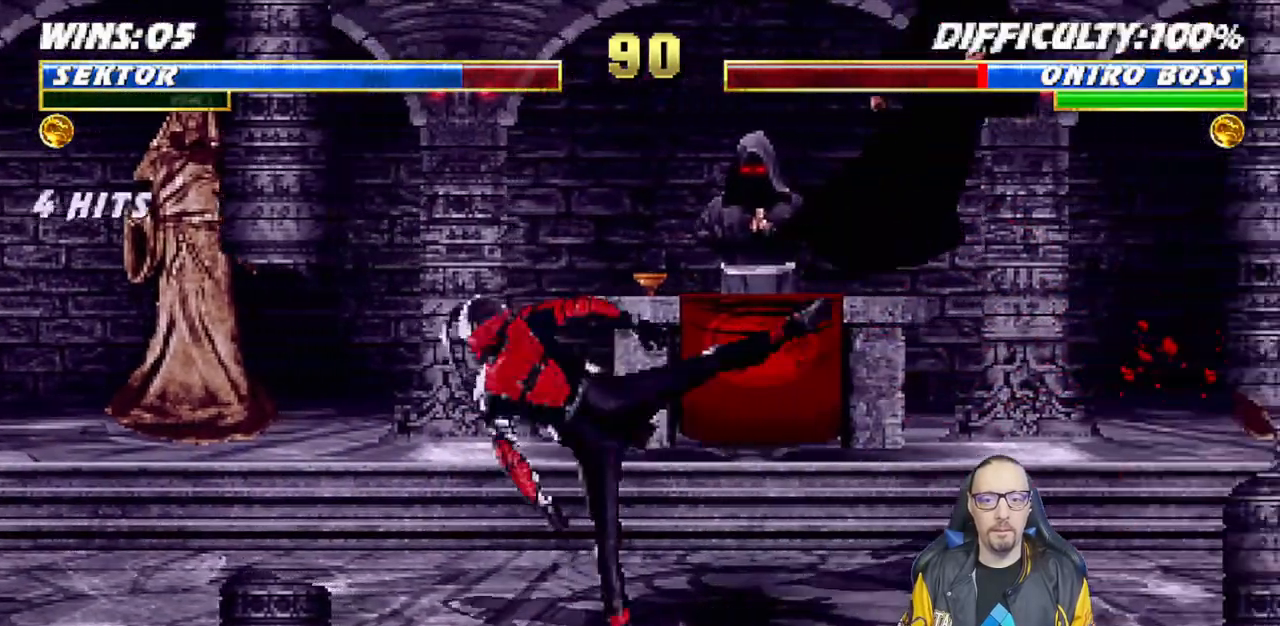
{"buttons": ["L1", "DPAD_UP", "DPAD_RIGHT"], "left_stick": "center", "right_stick": "center", "events": [[433, "DPAD_RIGHT", "down"], [450, "DPAD_UP", "down"], [450, "L1", "down"]]}
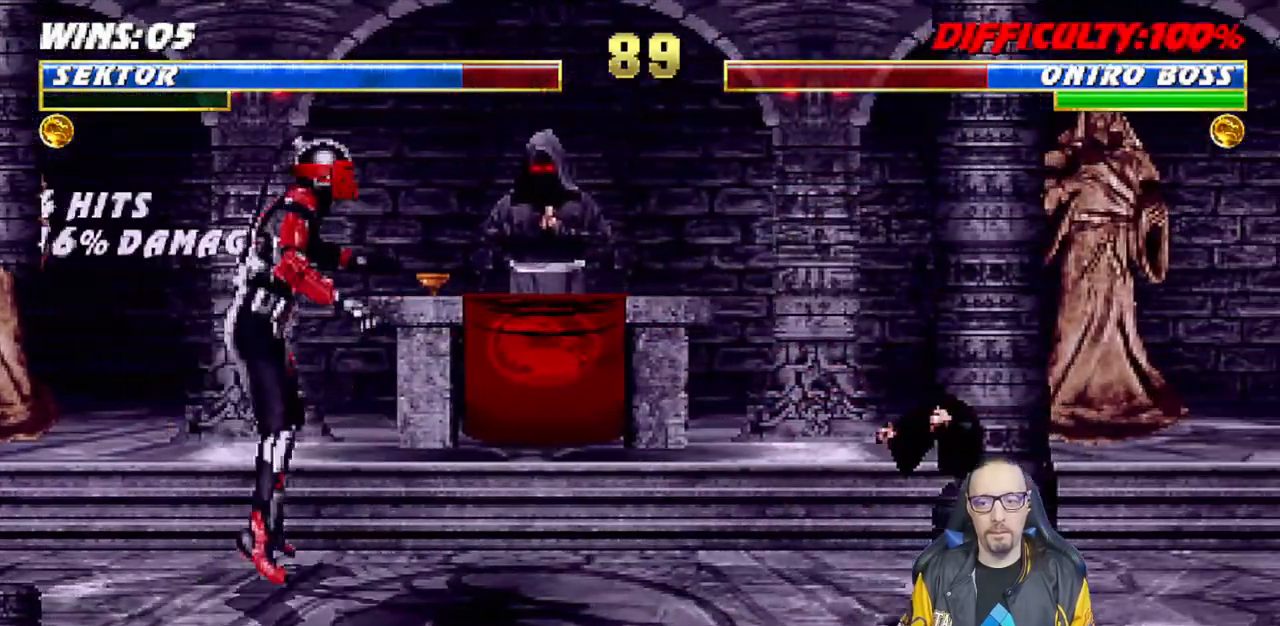
{"buttons": [], "left_stick": "center", "right_stick": "center", "events": [[200, "DPAD_RIGHT", "up"], [200, "DPAD_UP", "up"], [283, "L1", "up"], [333, "SQUARE", "down"], [417, "SQUARE", "up"]]}